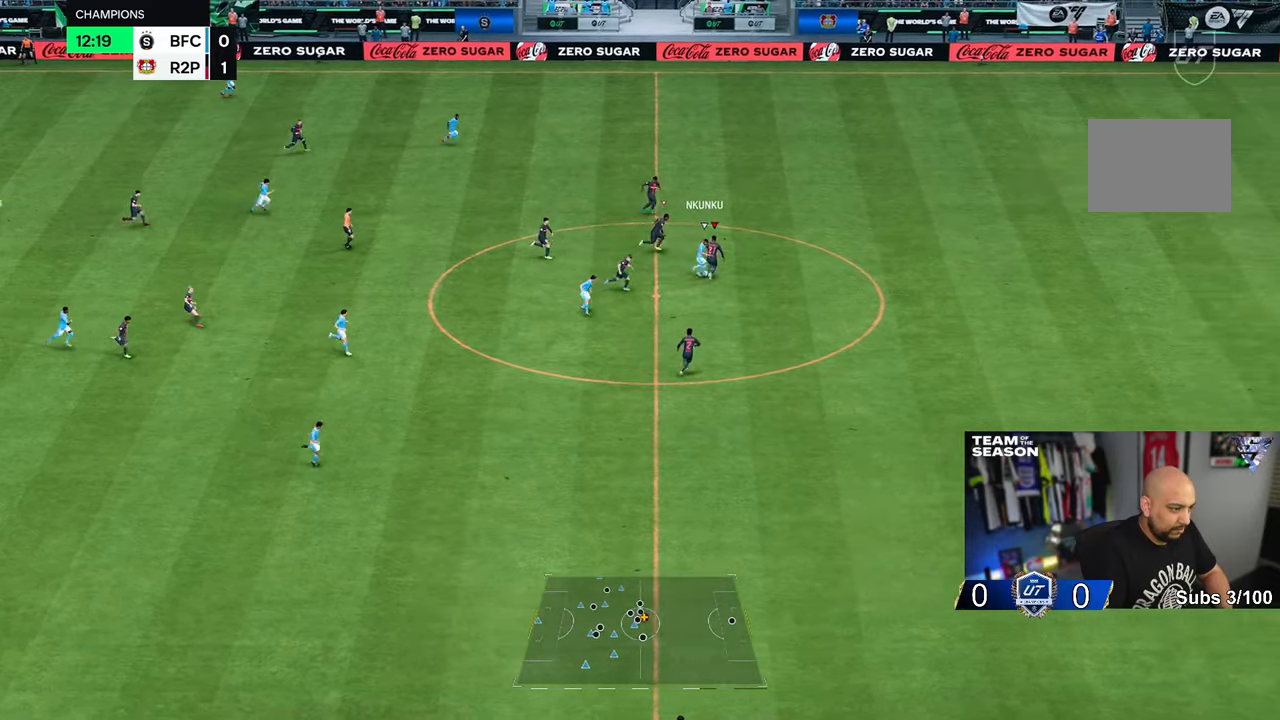
Gameplay with a controller (Xbox layout); each line is a JSON object with the inputs held at the frame after it (dt_ms = milliseconds from this image to that frame). "events" lists button and stick changes between this image and that frame as [ms after this image, input, new state], when the widget could be followed in between. Not read: L3 R3.
{"dt_ms": 500, "buttons": ["R2"], "left_stick": "up-right", "right_stick": "center", "events": []}
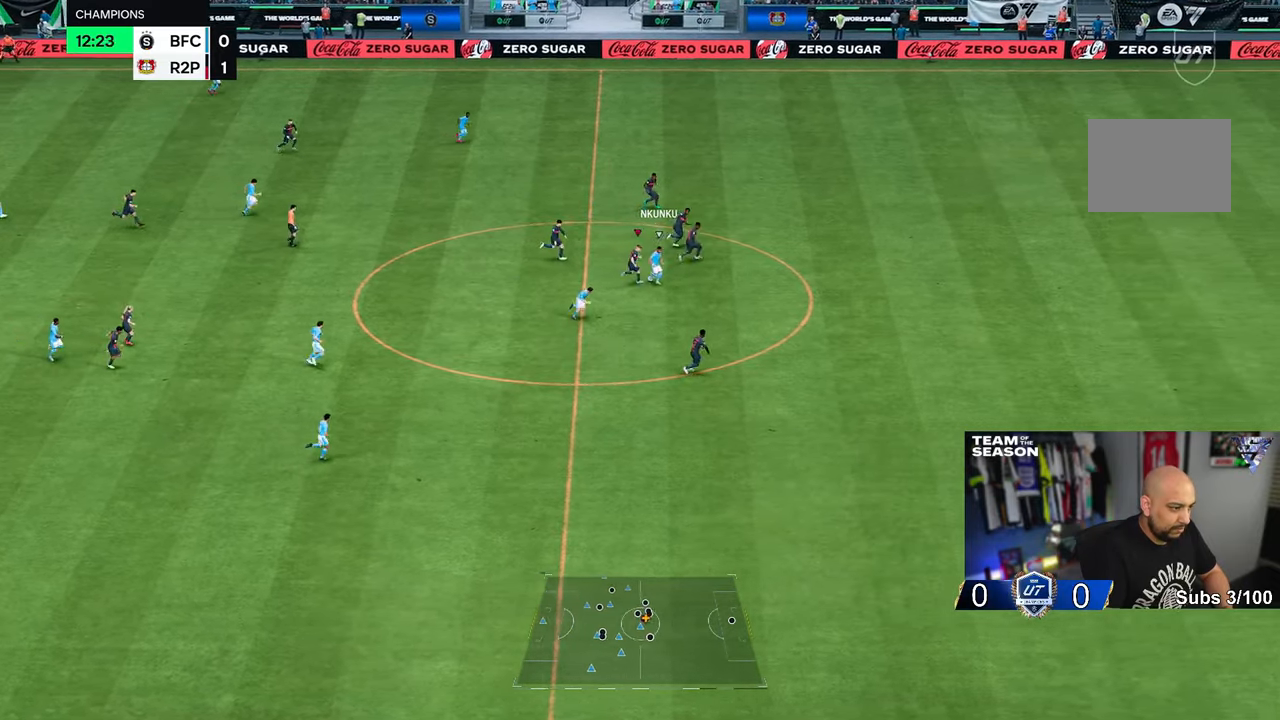
{"dt_ms": 500, "buttons": [], "left_stick": "up-right", "right_stick": "center", "events": [[33, "left_stick", "up"], [67, "R2", "up"], [167, "left_stick", "up-right"]]}
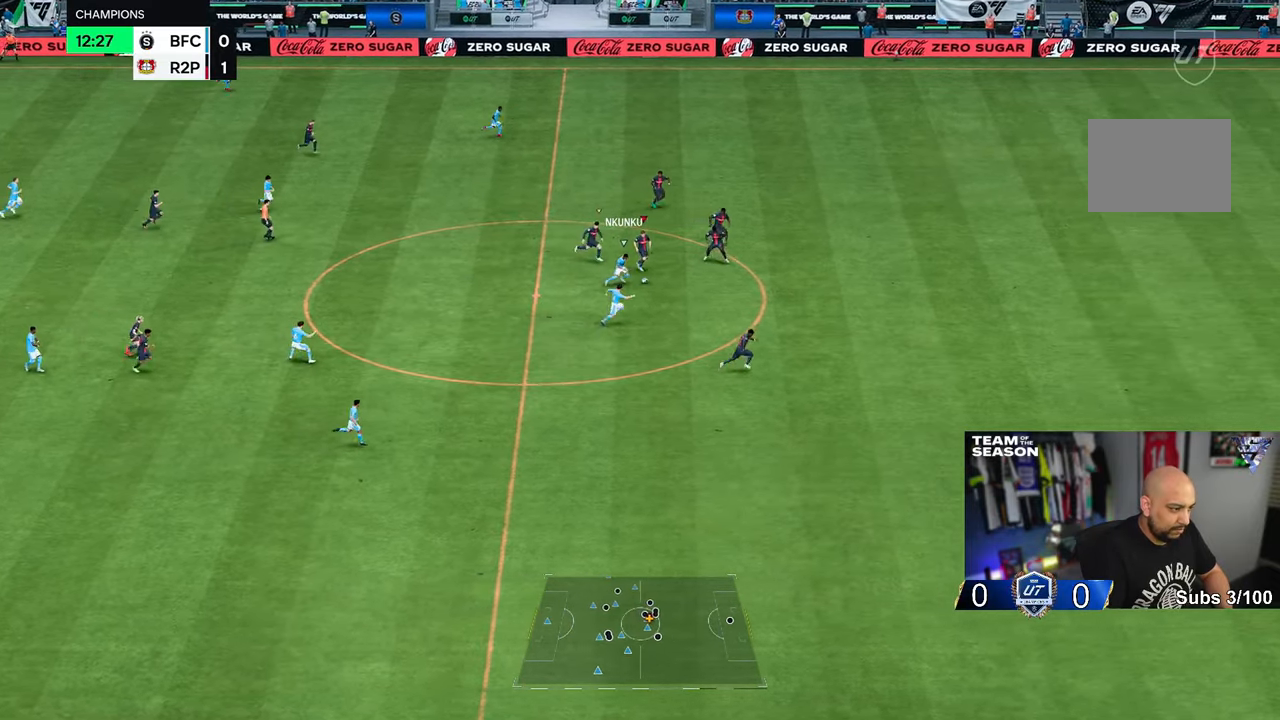
{"dt_ms": 500, "buttons": [], "left_stick": "down-right", "right_stick": "down-right", "events": [[300, "left_stick", "right"], [433, "left_stick", "down-right"], [483, "right_stick", "down-right"]]}
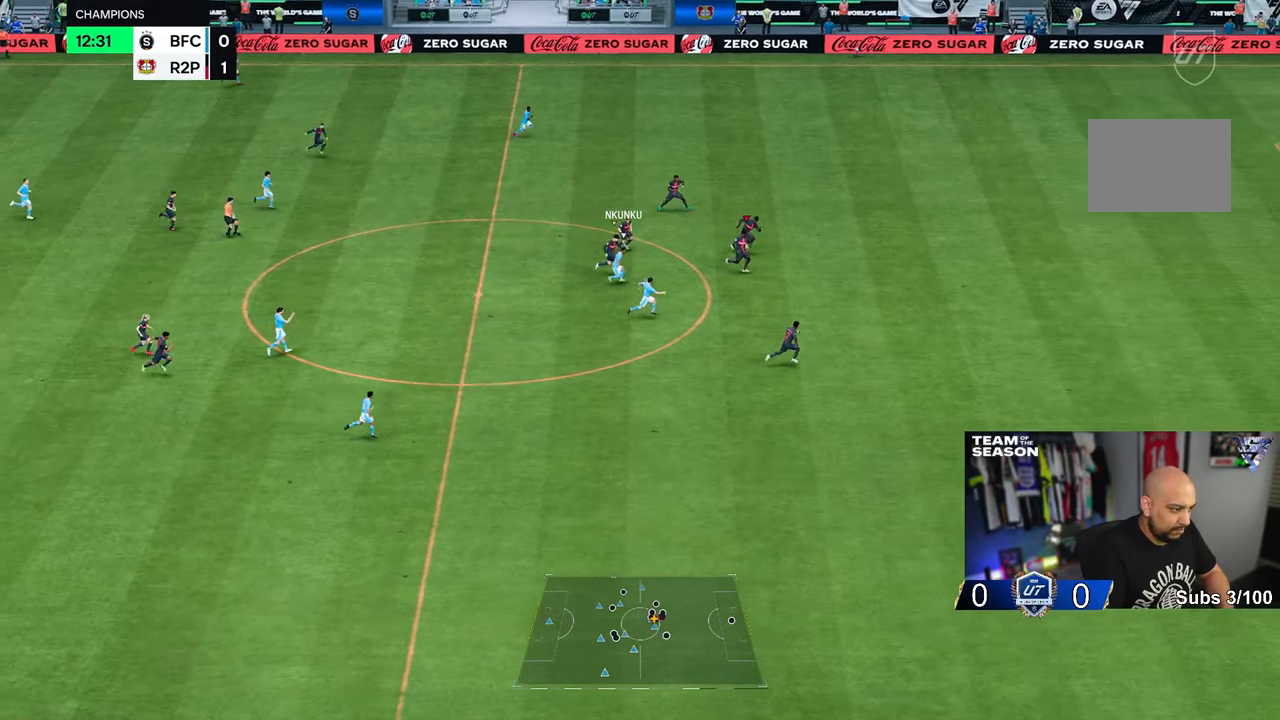
{"dt_ms": 500, "buttons": ["L2", "R2"], "left_stick": "down-left", "right_stick": "center", "events": [[33, "left_stick", "down"], [50, "right_stick", "center"], [150, "L2", "down"], [200, "R2", "down"], [317, "left_stick", "down-left"]]}
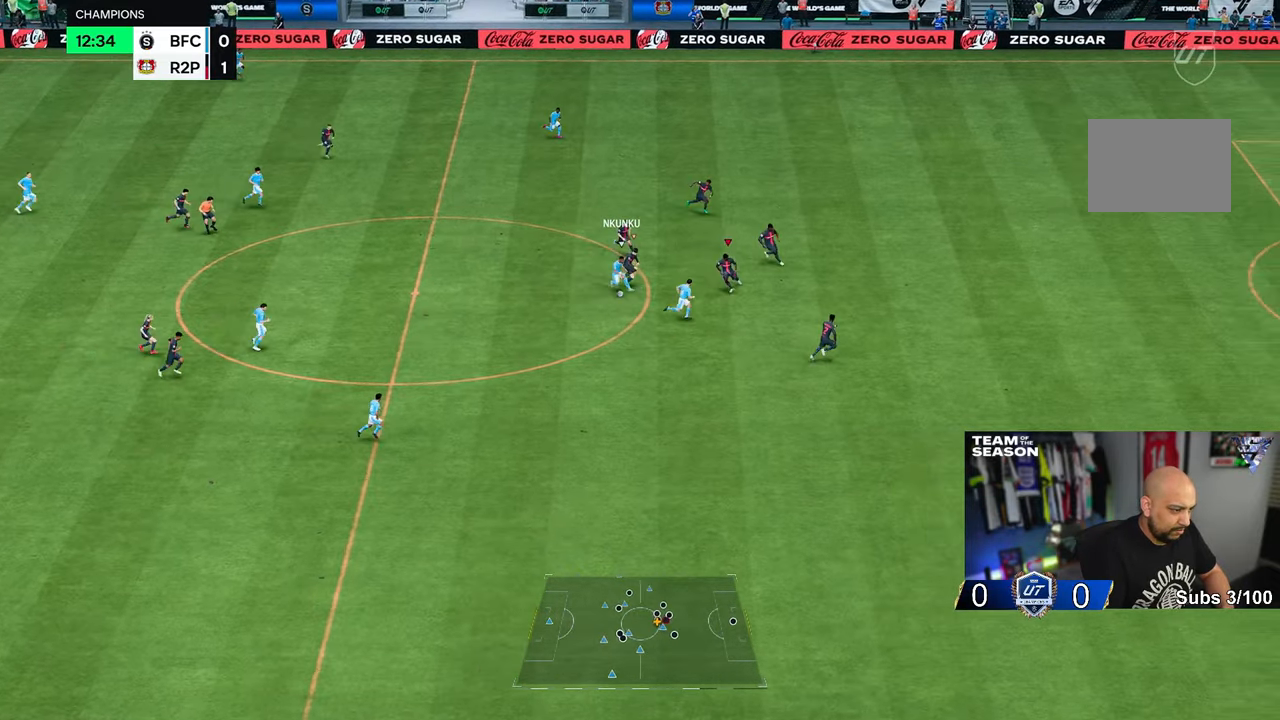
{"dt_ms": 1000, "buttons": ["L2", "R2"], "left_stick": "down", "right_stick": "center"}
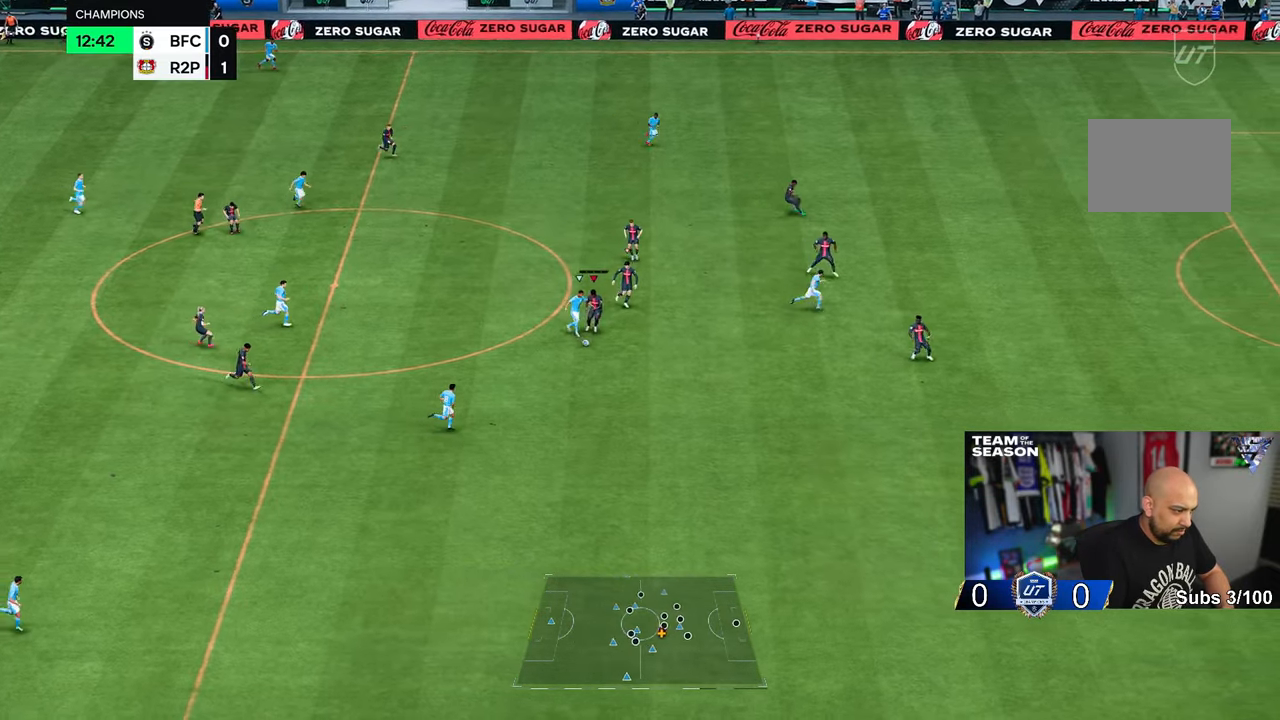
{"dt_ms": 500, "buttons": ["R2"], "left_stick": "down", "right_stick": "center", "events": [[17, "L2", "up"]]}
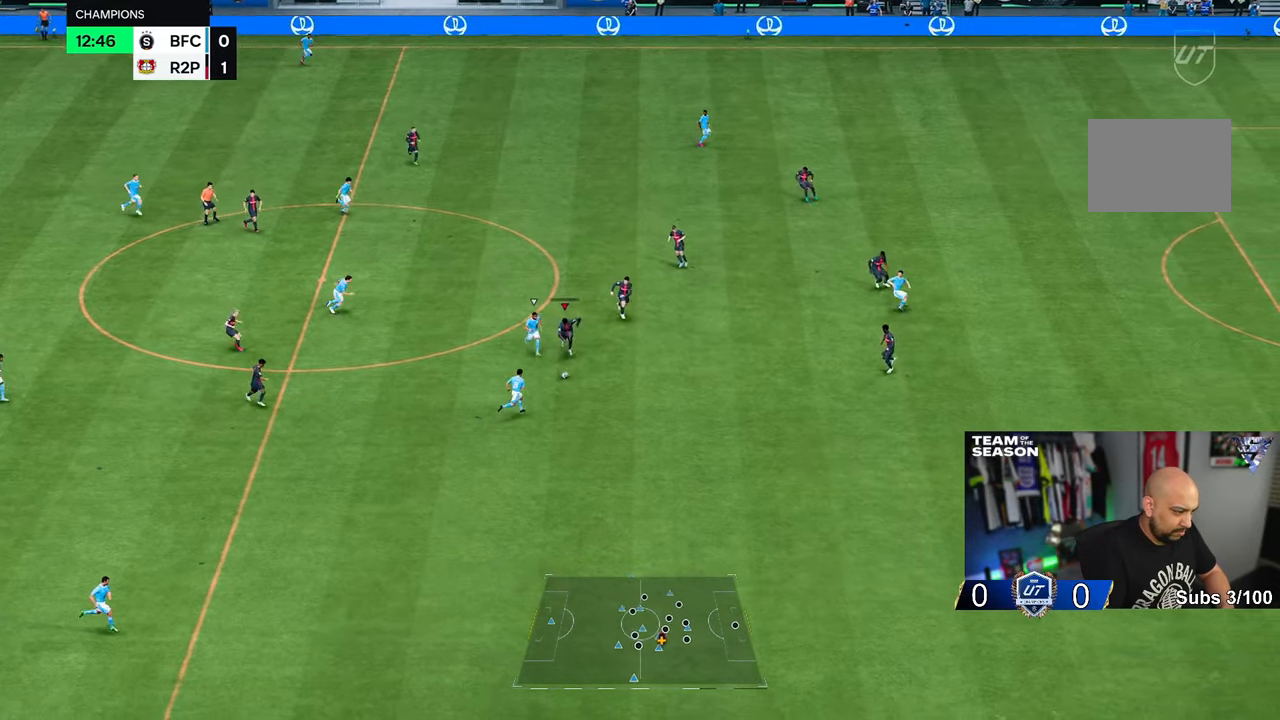
{"dt_ms": 500, "buttons": ["R2"], "left_stick": "down", "right_stick": "center", "events": [[267, "B", "down"], [433, "B", "up"]]}
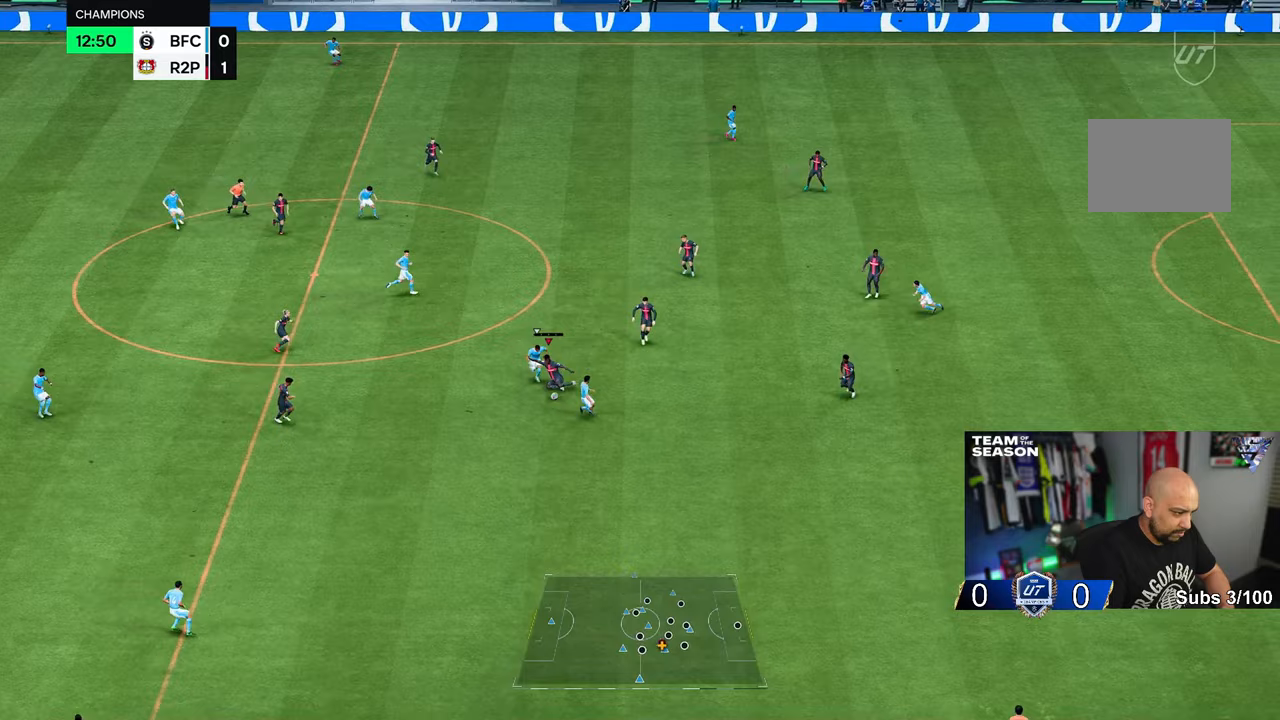
{"dt_ms": 500, "buttons": [], "left_stick": "left", "right_stick": "center", "events": [[233, "left_stick", "down-left"], [333, "R2", "up"], [367, "left_stick", "left"]]}
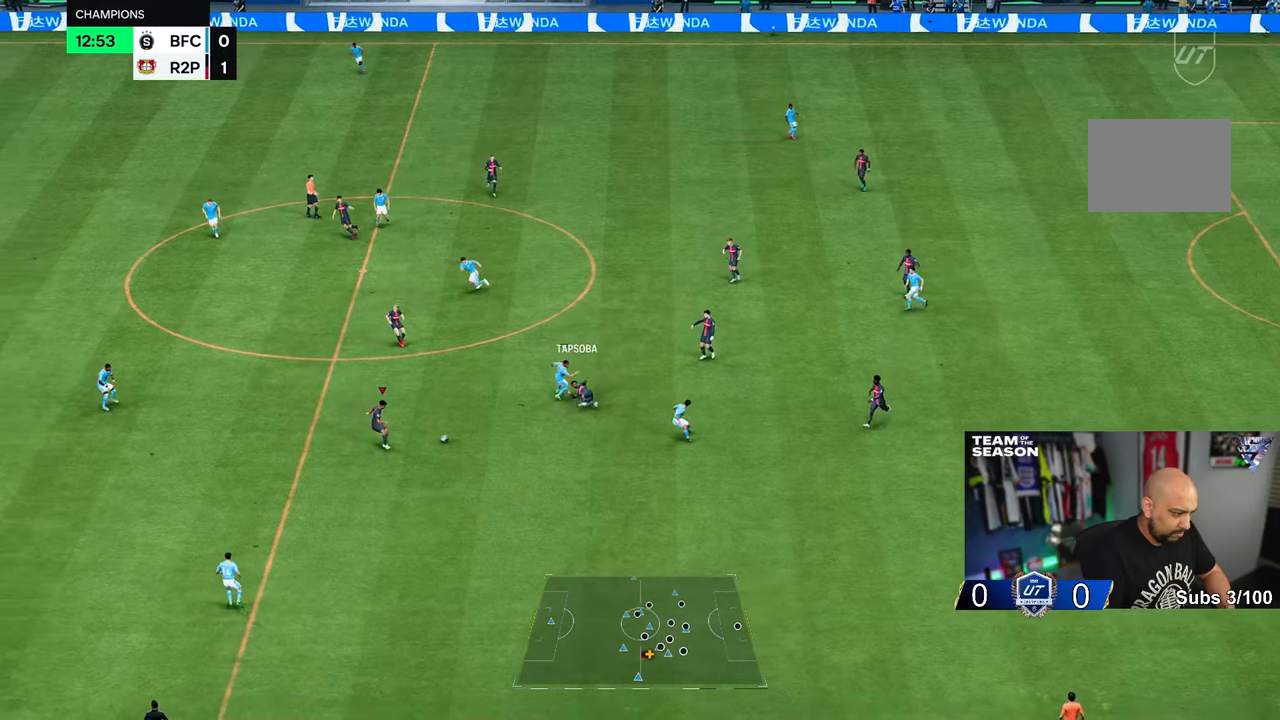
{"dt_ms": 500, "buttons": [], "left_stick": "up-left", "right_stick": "center", "events": [[100, "left_stick", "up-left"]]}
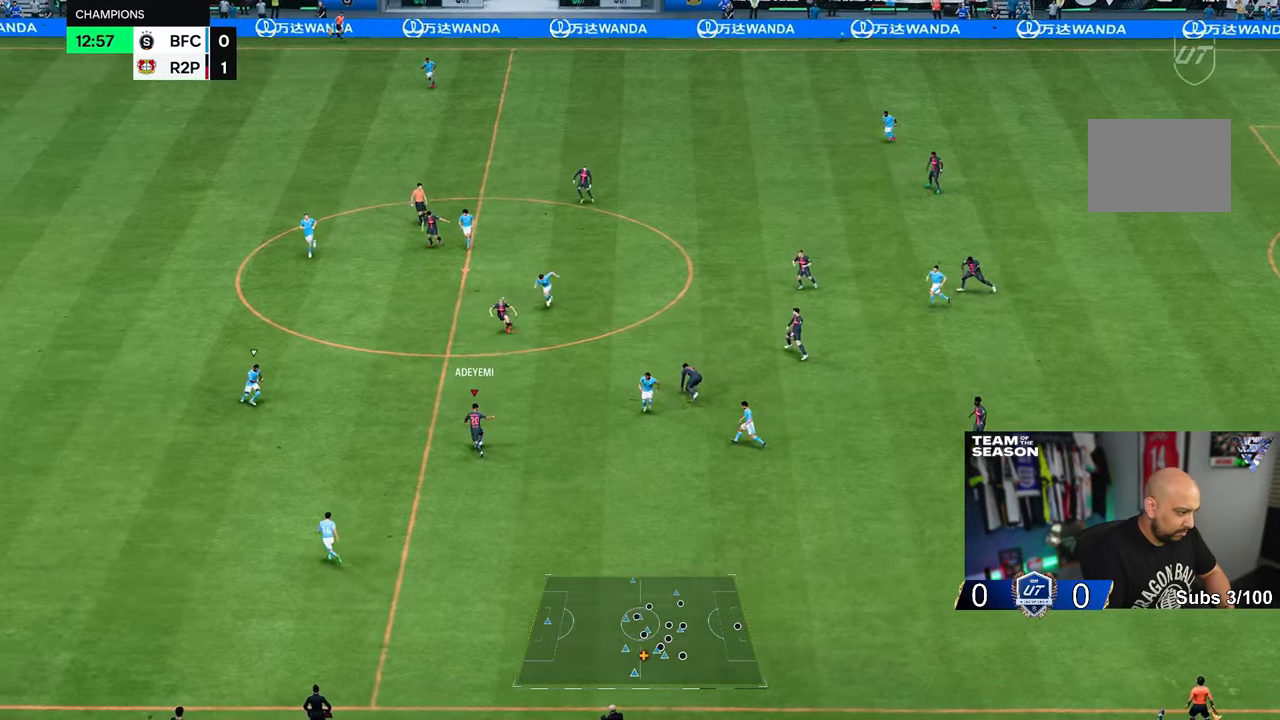
{"dt_ms": 500, "buttons": [], "left_stick": "up", "right_stick": "center", "events": [[300, "left_stick", "up"]]}
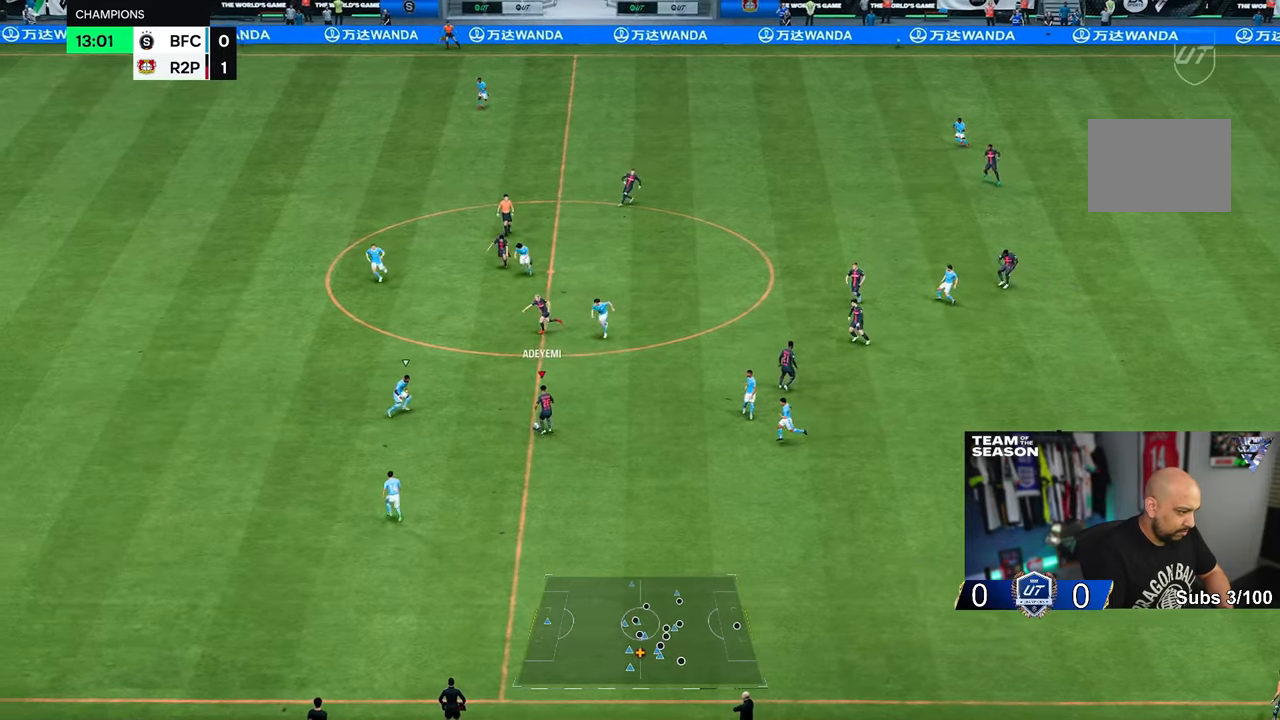
{"dt_ms": 500, "buttons": [], "left_stick": "up-left", "right_stick": "center", "events": [[267, "left_stick", "up-left"]]}
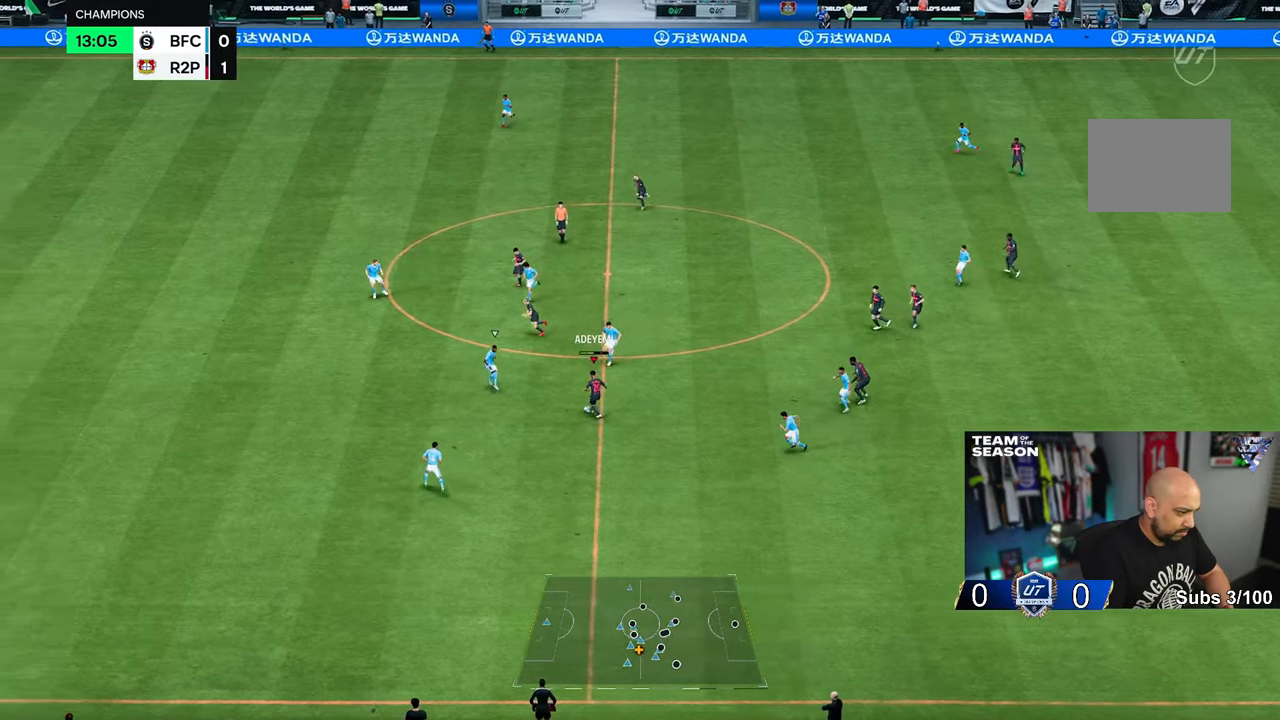
{"dt_ms": 500, "buttons": ["R2"], "left_stick": "up-left", "right_stick": "center", "events": [[217, "R2", "down"]]}
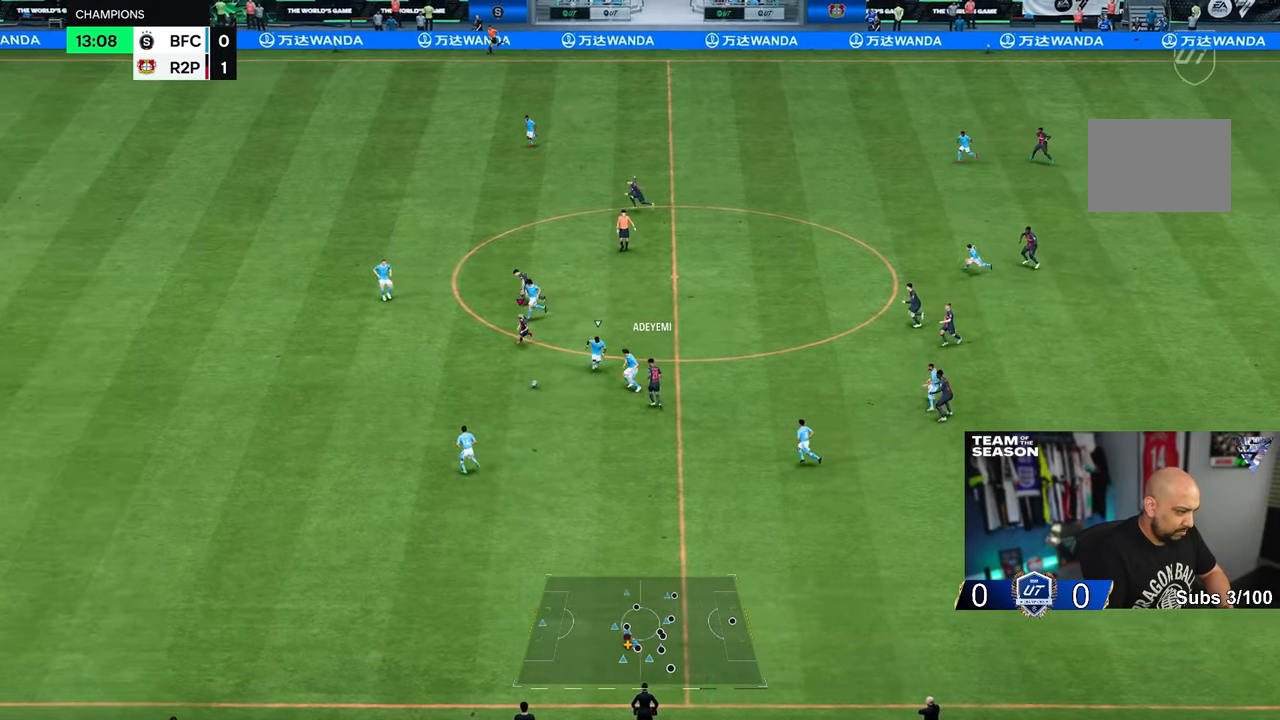
{"dt_ms": 500, "buttons": ["R2"], "left_stick": "left", "right_stick": "center", "events": [[117, "left_stick", "left"]]}
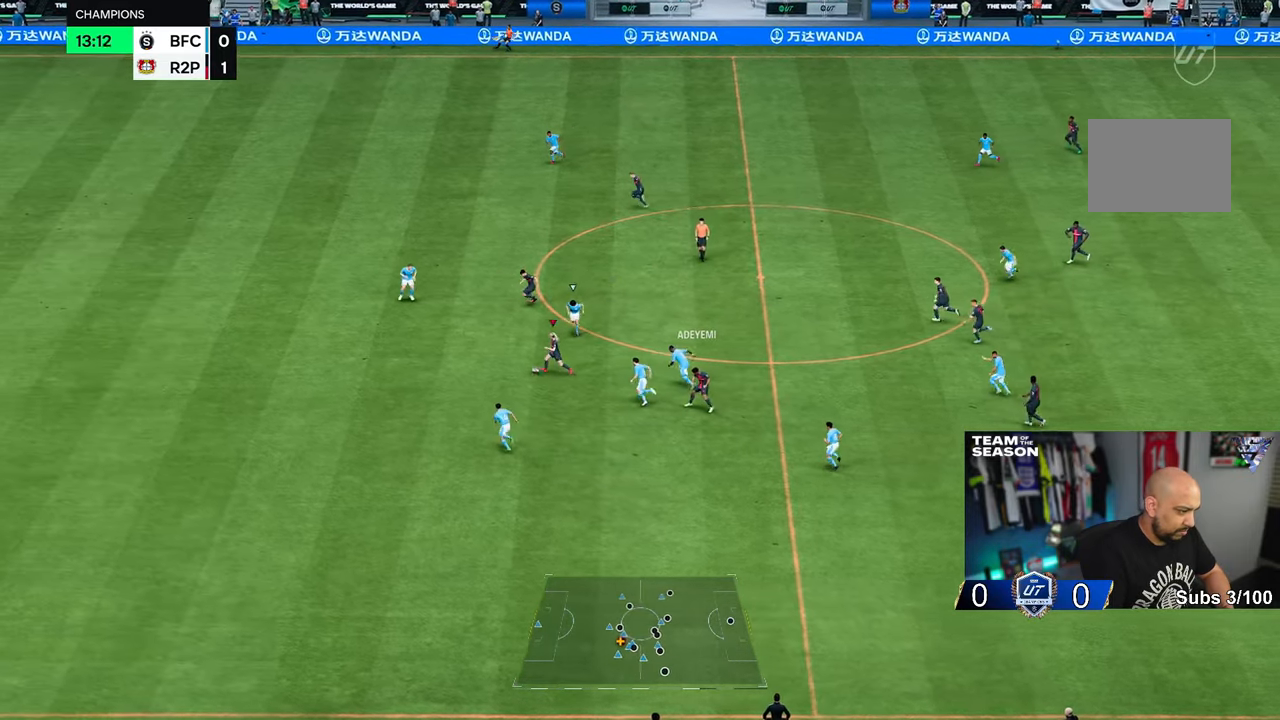
{"dt_ms": 500, "buttons": ["R2"], "left_stick": "up-left", "right_stick": "center", "events": [[333, "left_stick", "up-left"]]}
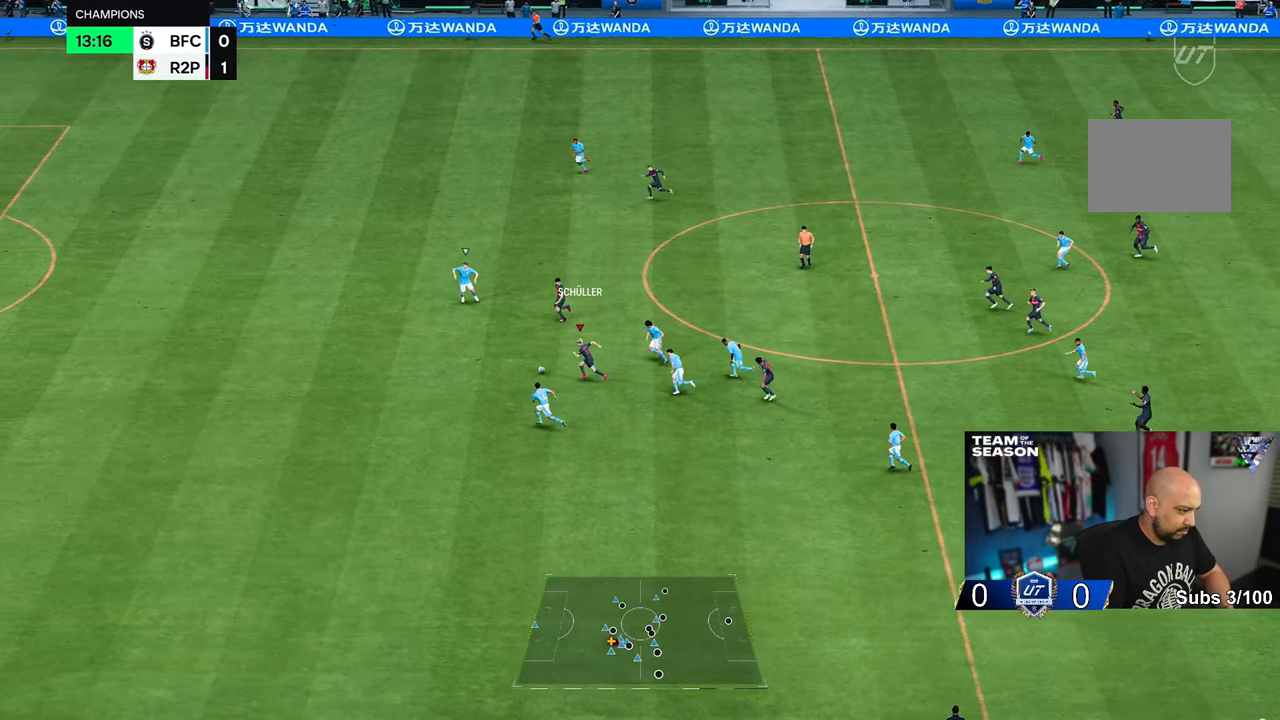
{"dt_ms": 500, "buttons": [], "left_stick": "up", "right_stick": "center", "events": [[383, "R2", "up"], [433, "left_stick", "up"]]}
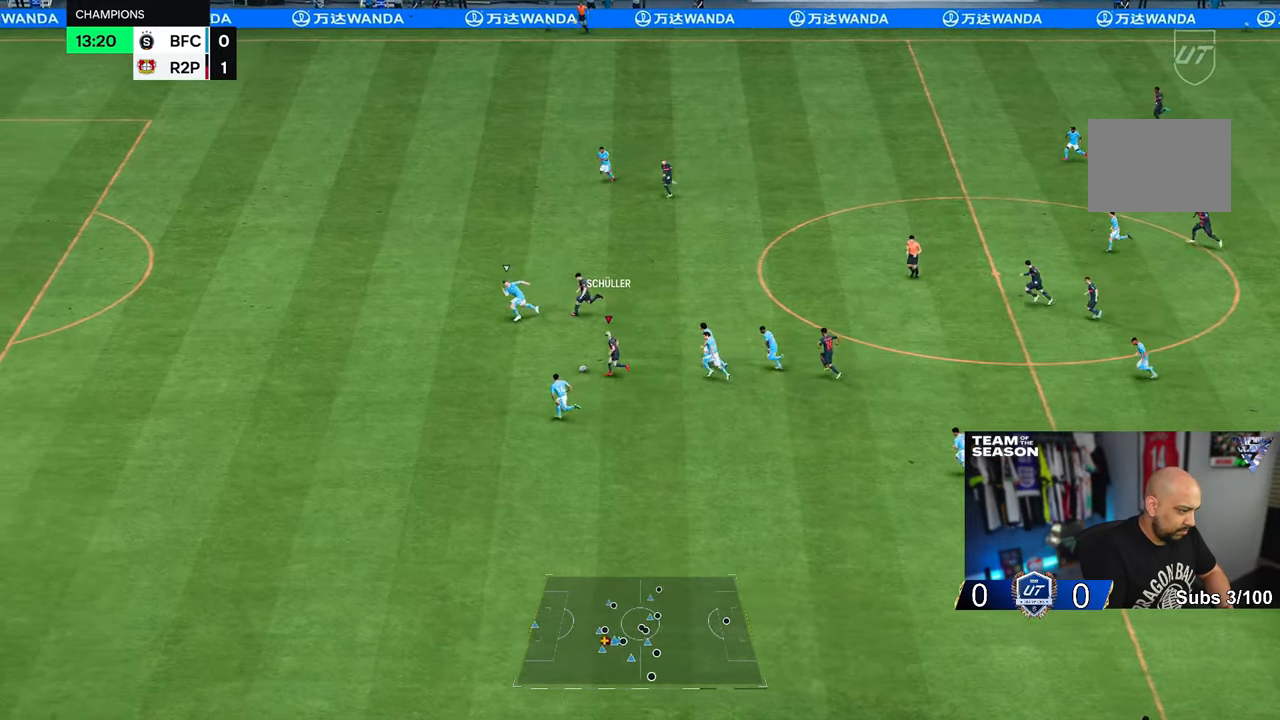
{"dt_ms": 500, "buttons": [], "left_stick": "up-left", "right_stick": "center", "events": [[267, "left_stick", "up-left"]]}
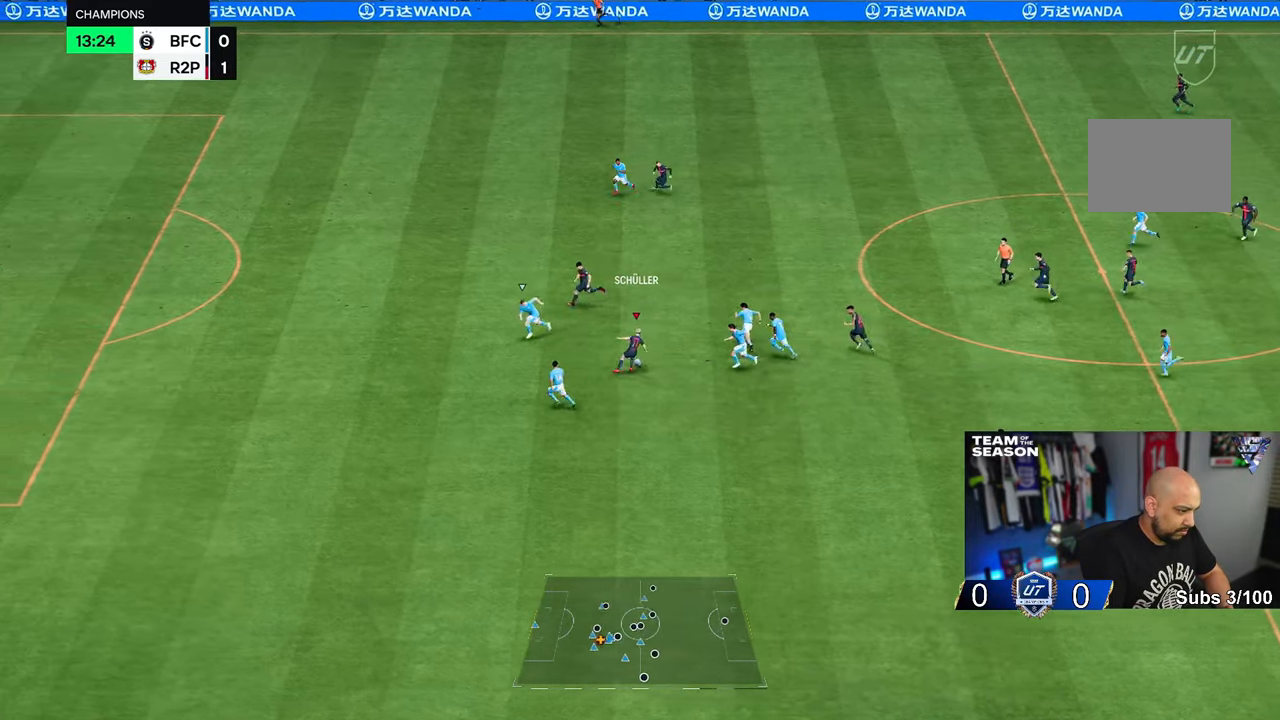
{"dt_ms": 500, "buttons": ["R2"], "left_stick": "up-left", "right_stick": "center", "events": [[467, "R2", "down"]]}
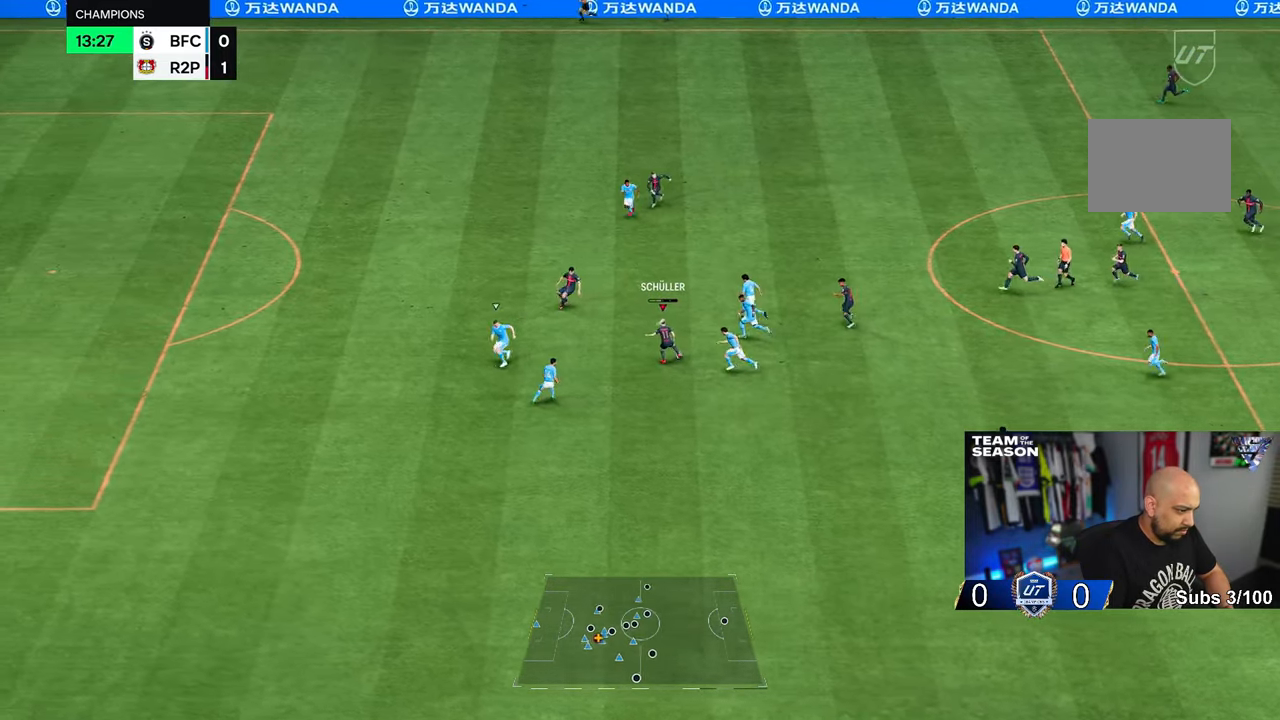
{"dt_ms": 500, "buttons": ["R2"], "left_stick": "up-left", "right_stick": "center", "events": []}
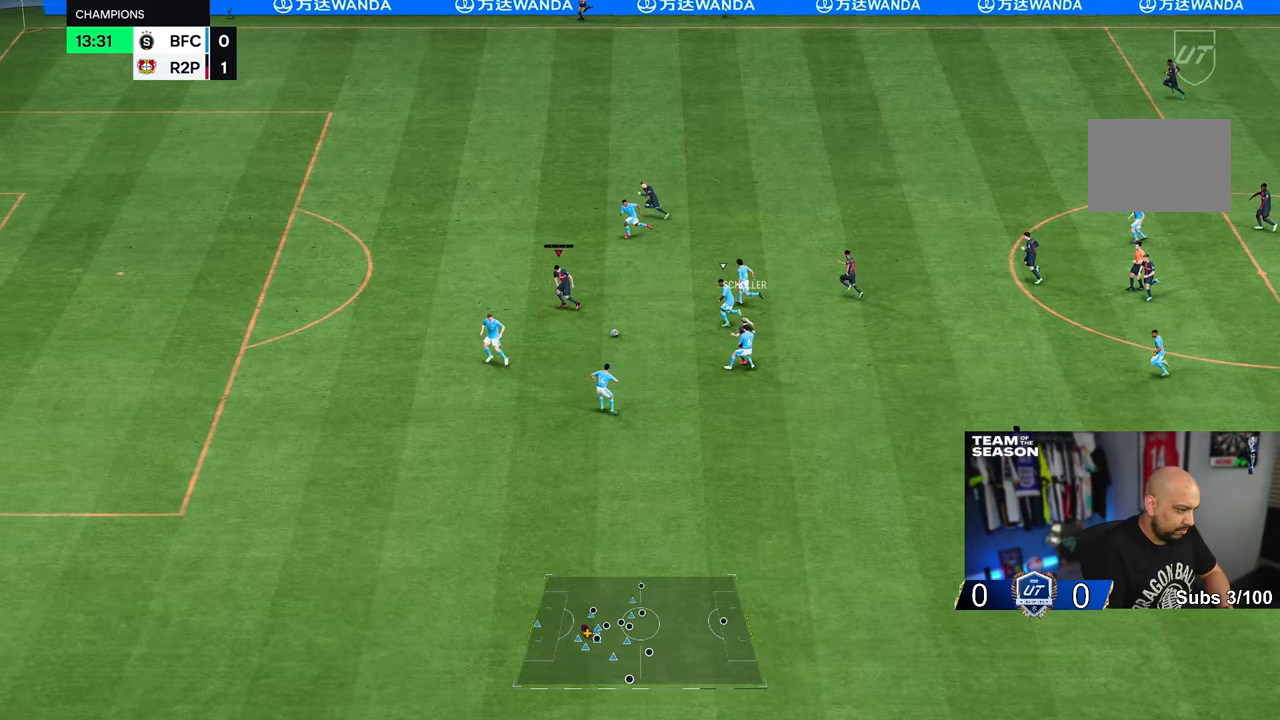
{"dt_ms": 500, "buttons": ["R2"], "left_stick": "up-left", "right_stick": "center", "events": []}
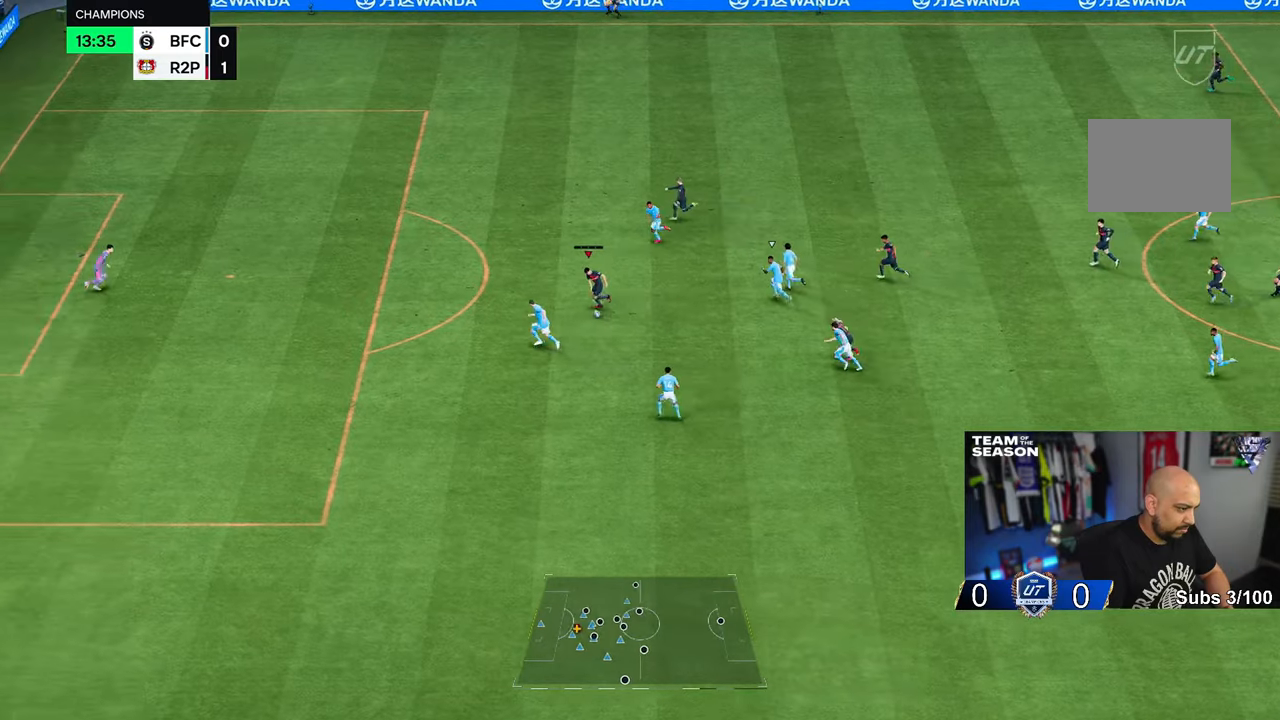
{"dt_ms": 500, "buttons": [], "left_stick": "down-left", "right_stick": "center", "events": [[183, "R2", "up"], [500, "left_stick", "down-left"]]}
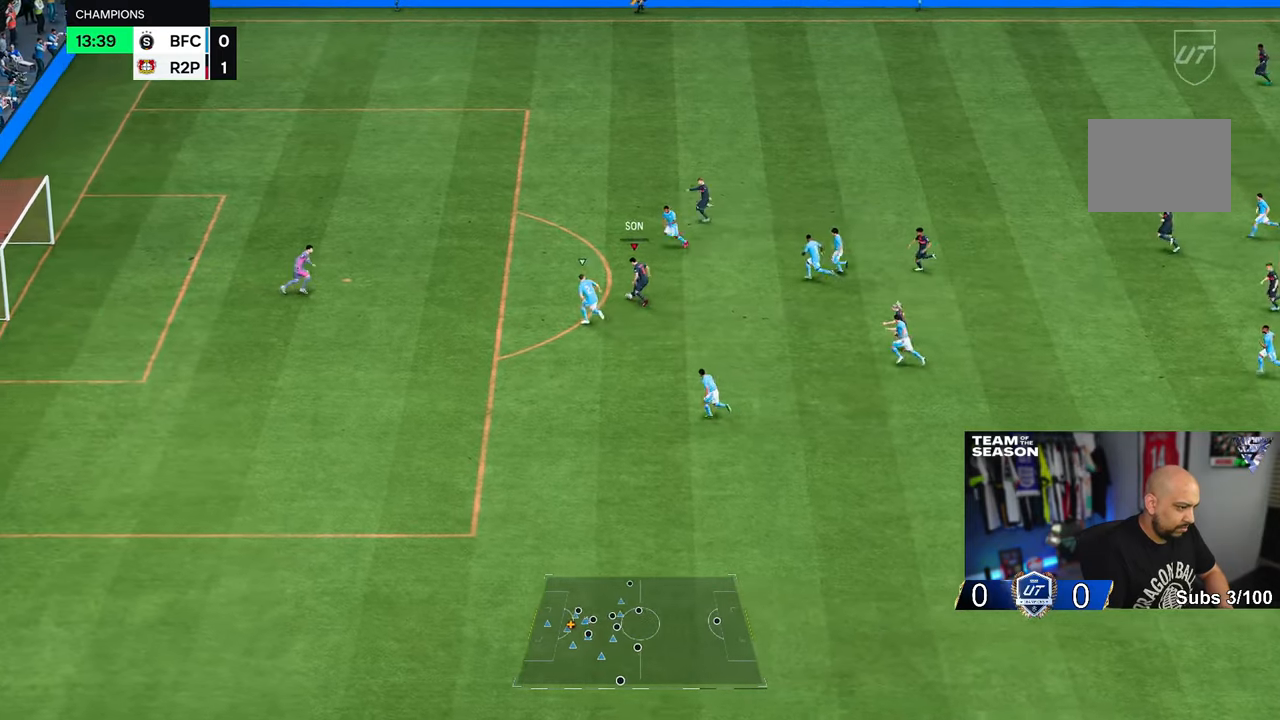
{"dt_ms": 500, "buttons": [], "left_stick": "down-left", "right_stick": "center", "events": [[67, "left_stick", "down"], [333, "left_stick", "down-left"]]}
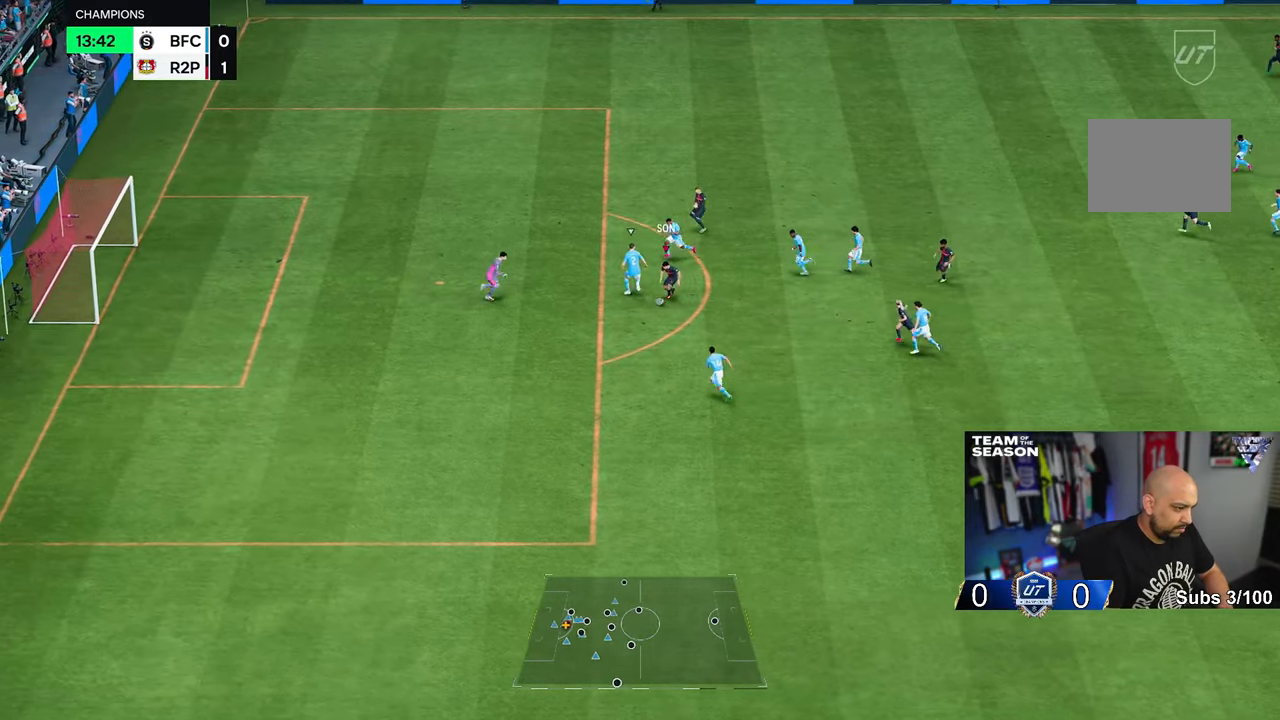
{"dt_ms": 500, "buttons": ["R2"], "left_stick": "down-left", "right_stick": "center", "events": [[117, "R2", "down"]]}
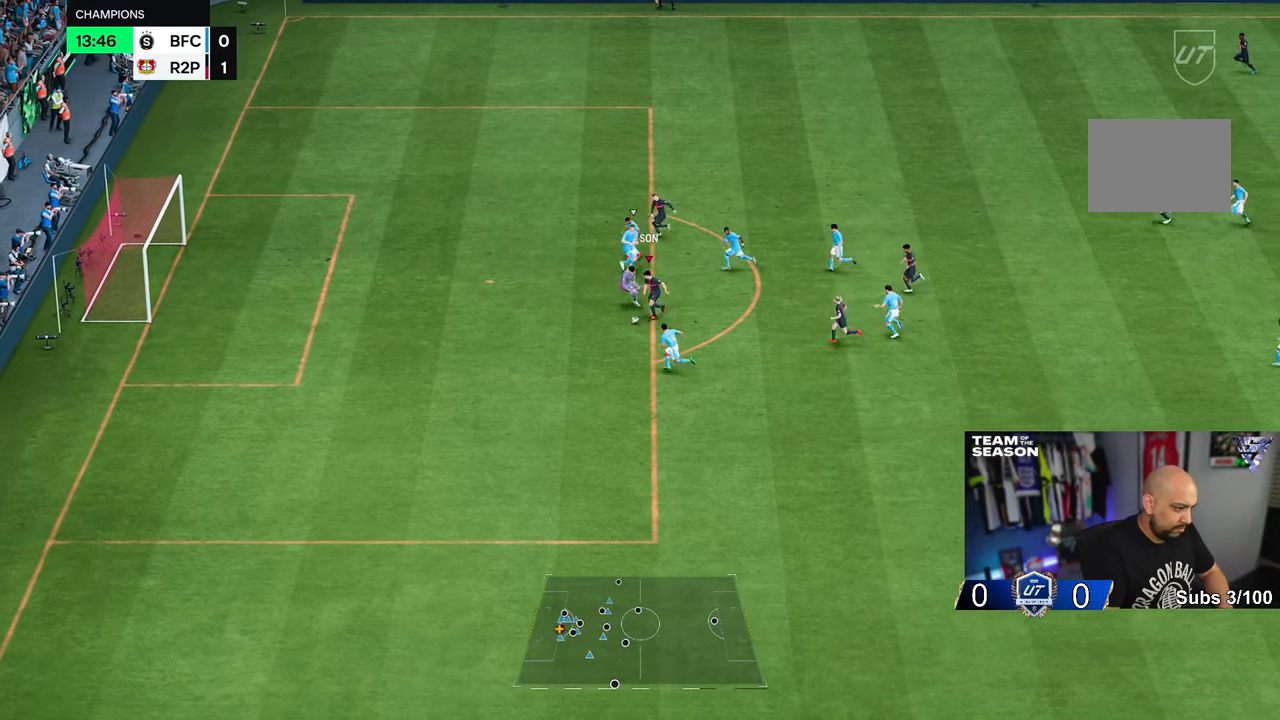
{"dt_ms": 500, "buttons": ["R2"], "left_stick": "up-left", "right_stick": "center", "events": [[167, "left_stick", "up-left"]]}
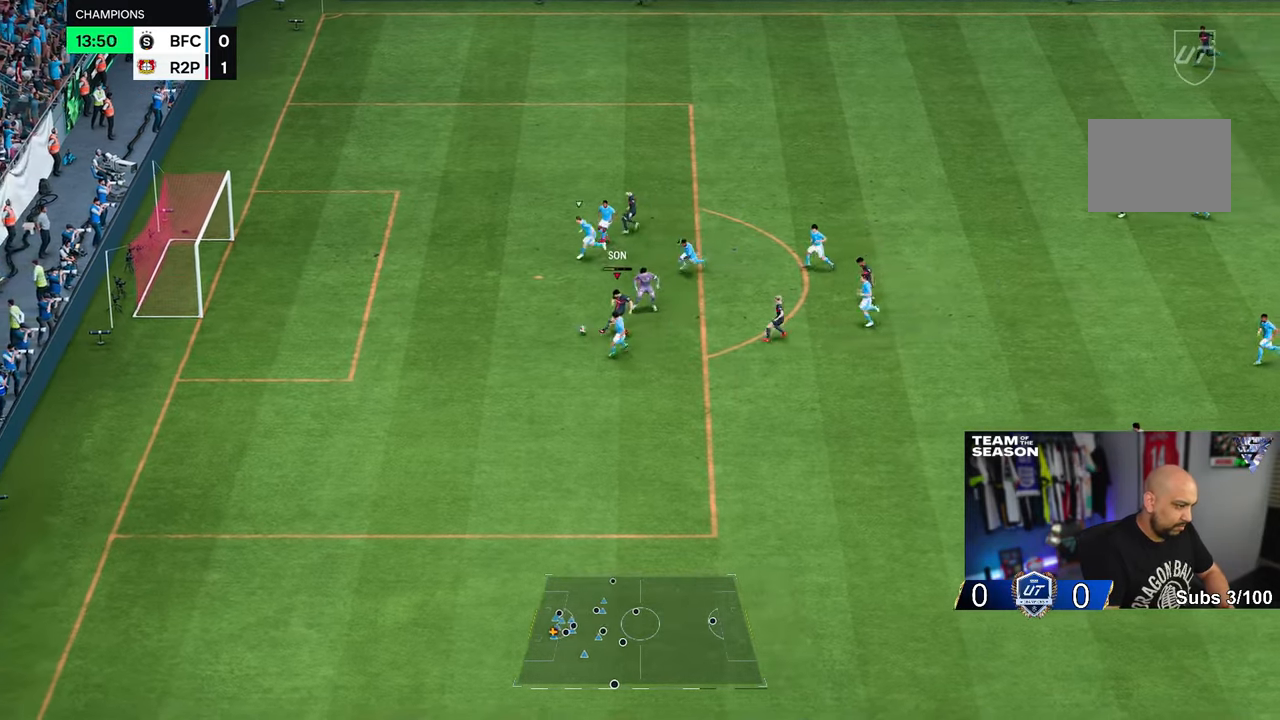
{"dt_ms": 500, "buttons": [], "left_stick": "up-left", "right_stick": "center", "events": [[483, "R2", "up"]]}
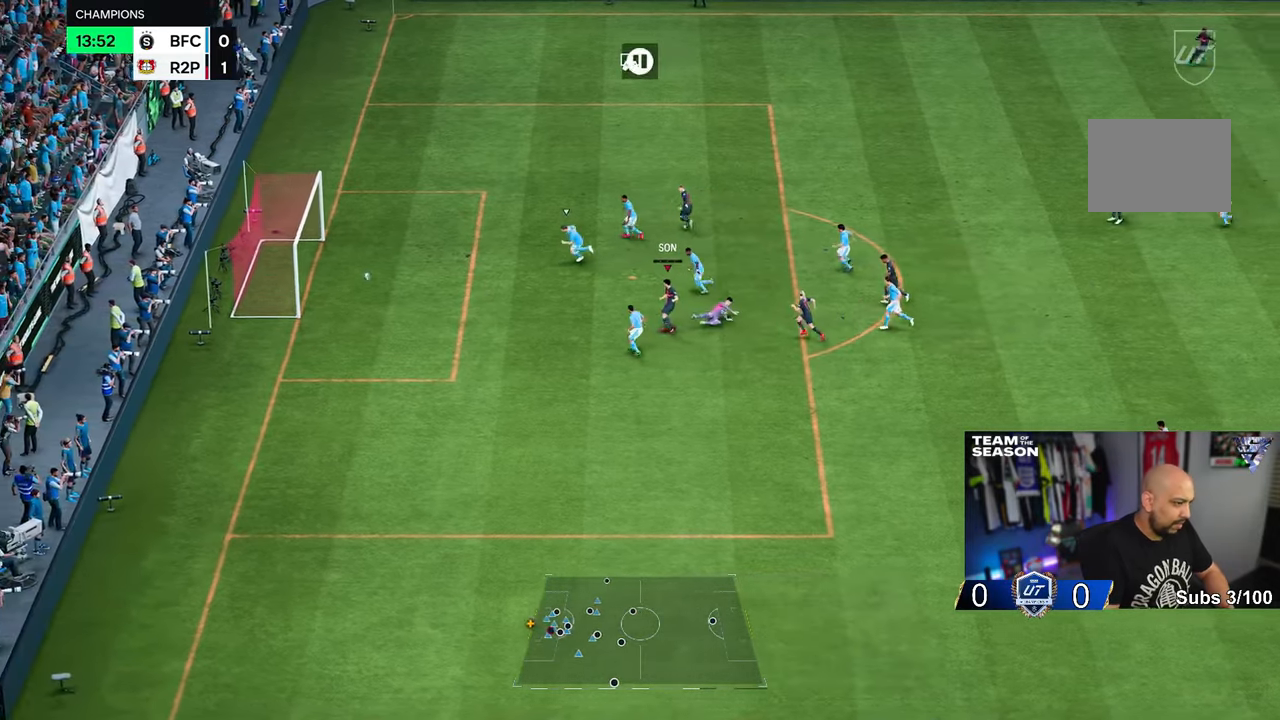
{"dt_ms": 500, "buttons": [], "left_stick": "down-left", "right_stick": "center", "events": [[50, "left_stick", "down-left"]]}
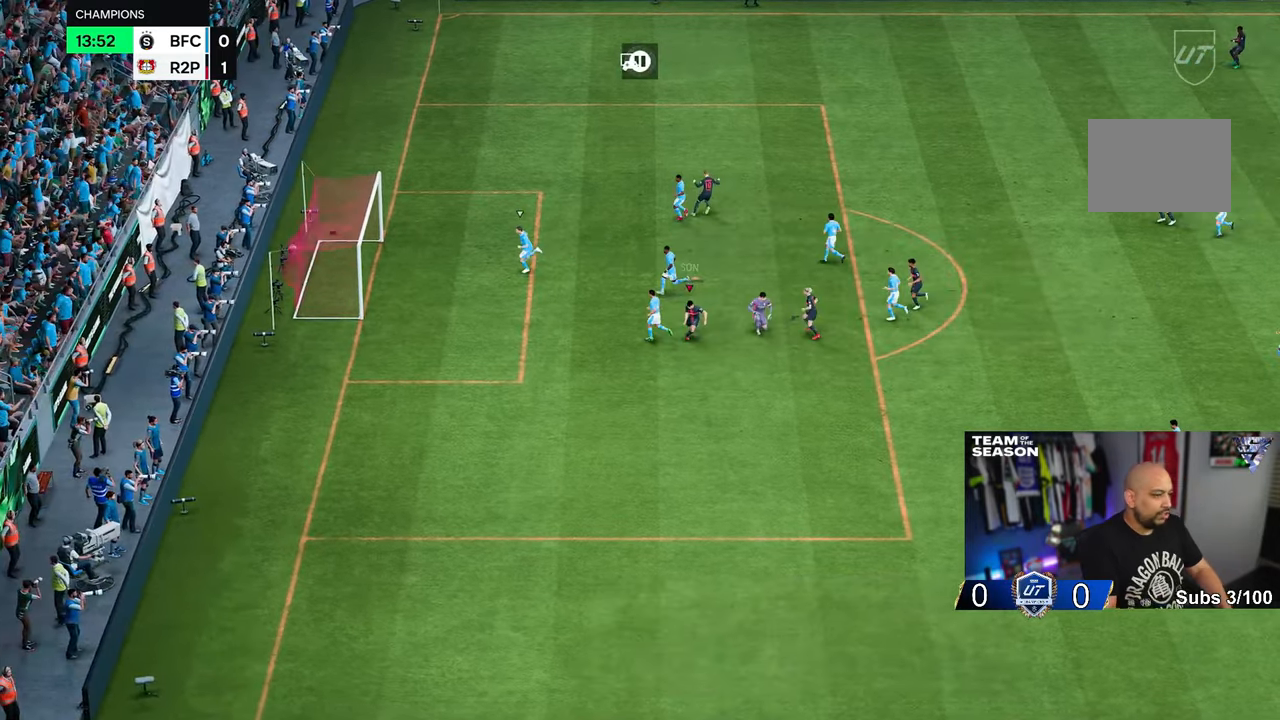
{"dt_ms": 500, "buttons": [], "left_stick": "center", "right_stick": "center", "events": [[83, "left_stick", "center"]]}
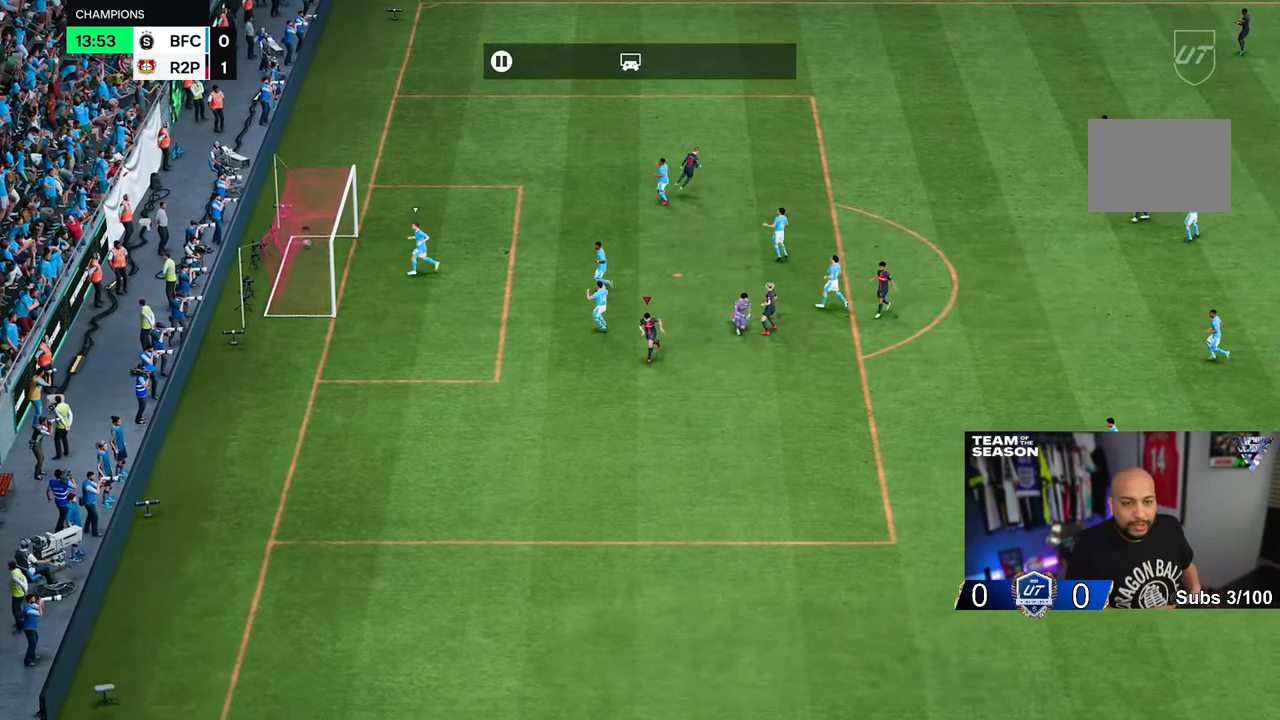
{"dt_ms": 500, "buttons": [], "left_stick": "center", "right_stick": "center", "events": []}